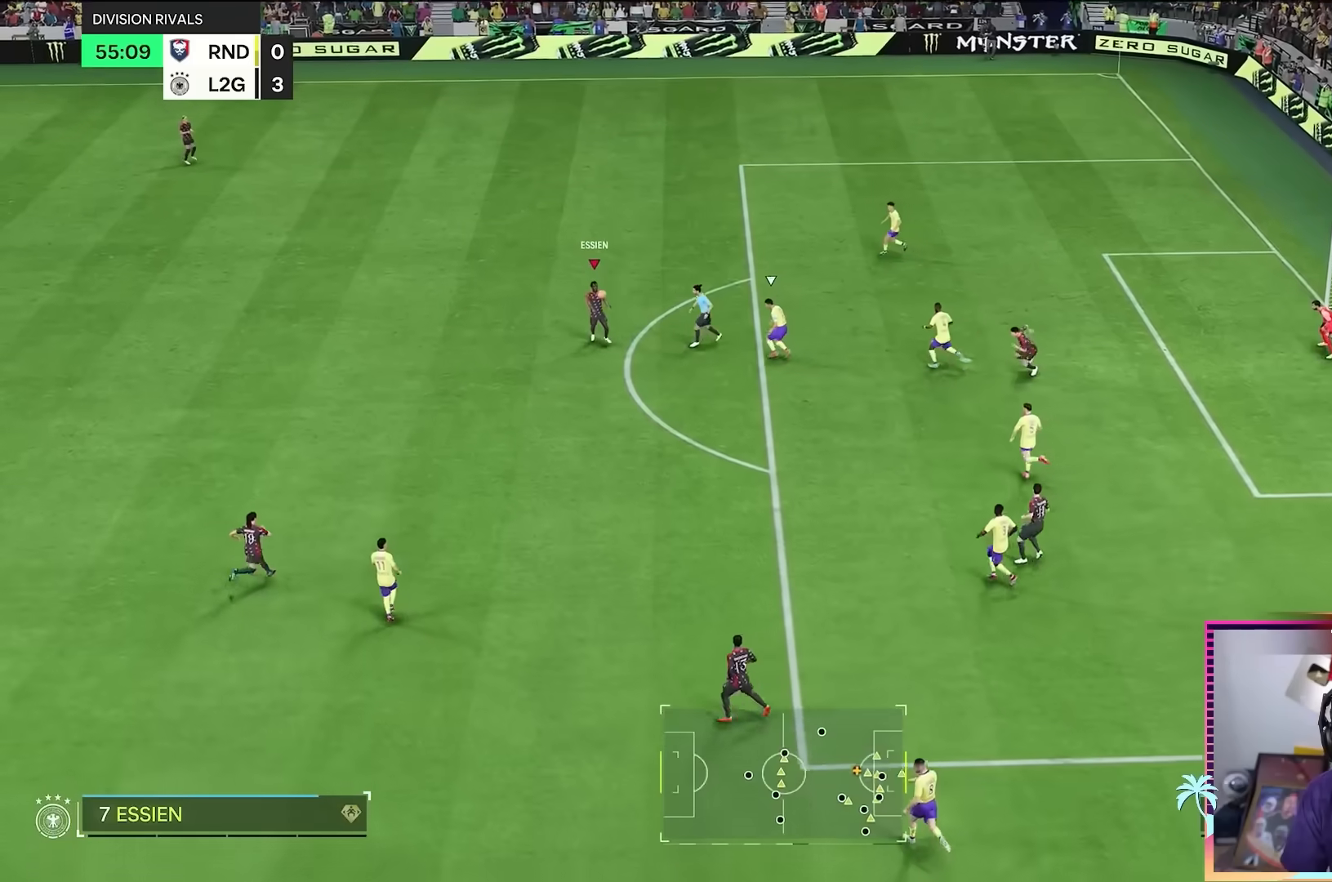
Gameplay with a controller (Xbox layout); each line is a JSON object with the inputs held at the frame after it. "events" lists button and stick changes between this image and that frame as [ms after this image, input, new state], when the widget could be followed in between. Not read: L3 R3.
{"buttons": ["R2"], "left_stick": "down", "right_stick": "center", "events": [[66, "left_stick", "down"], [150, "R2", "down"]]}
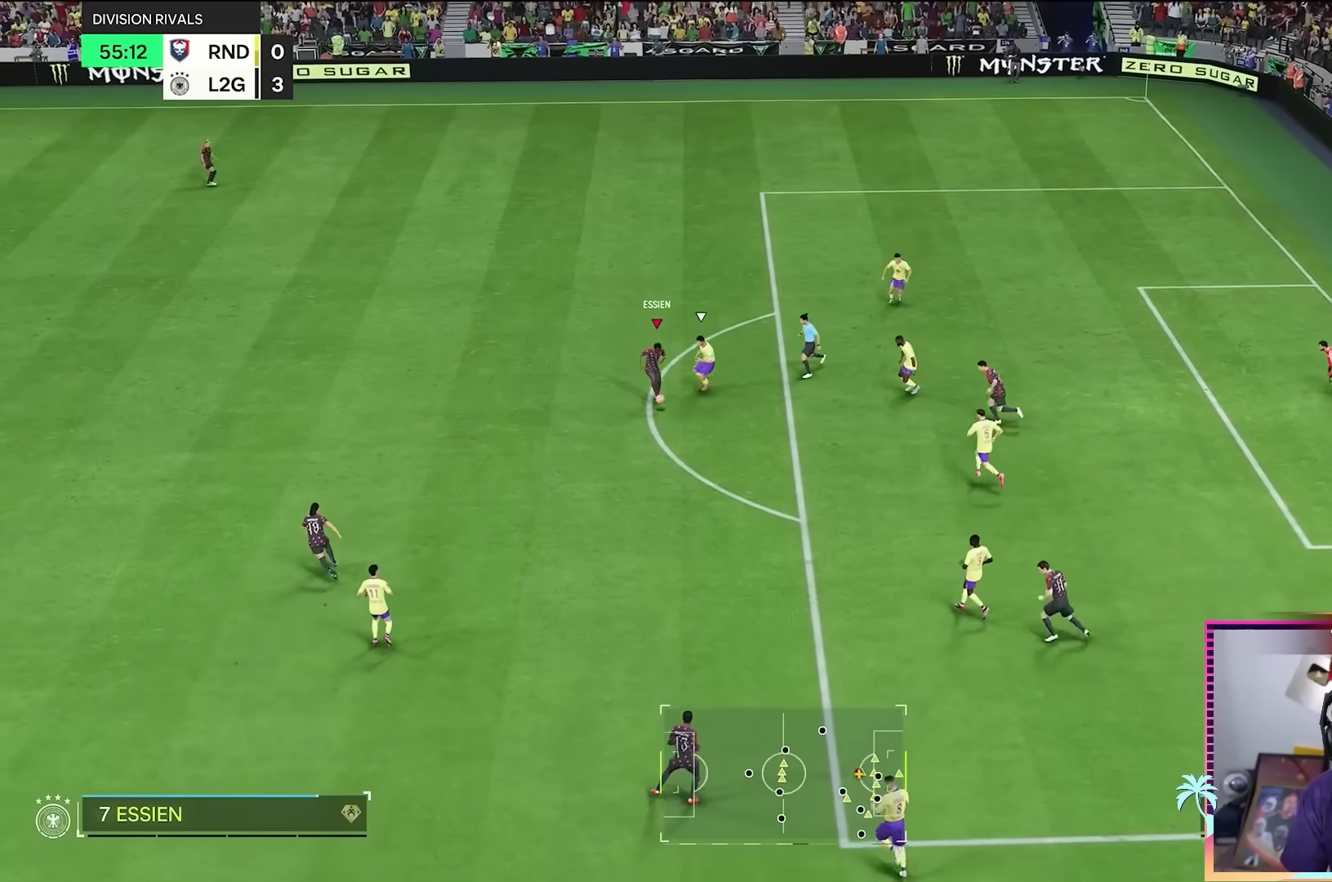
{"buttons": [], "left_stick": "down", "right_stick": "center", "events": [[284, "R2", "up"]]}
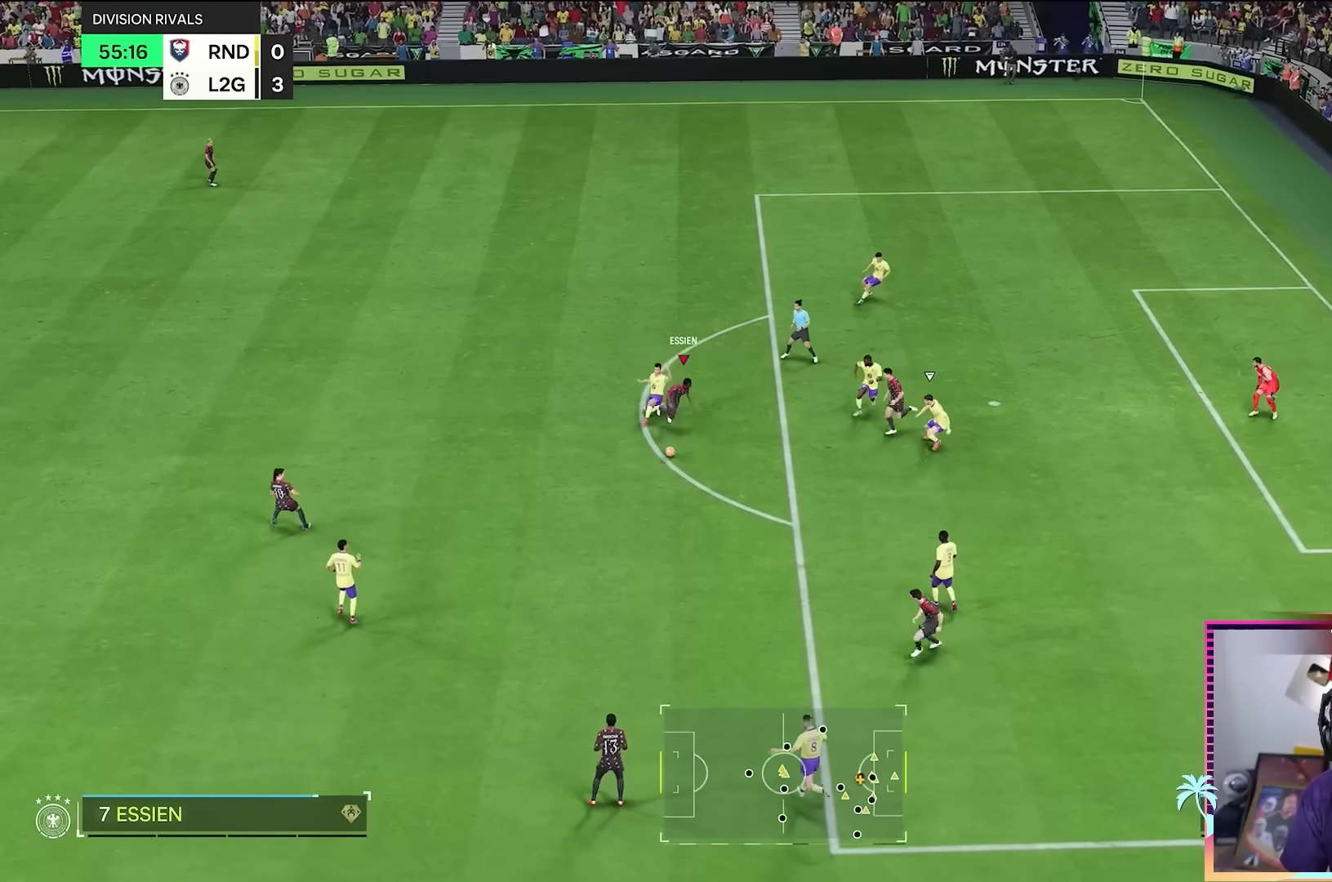
{"buttons": [], "left_stick": "right", "right_stick": "center", "events": [[283, "A", "down"], [417, "A", "up"], [483, "left_stick", "right"]]}
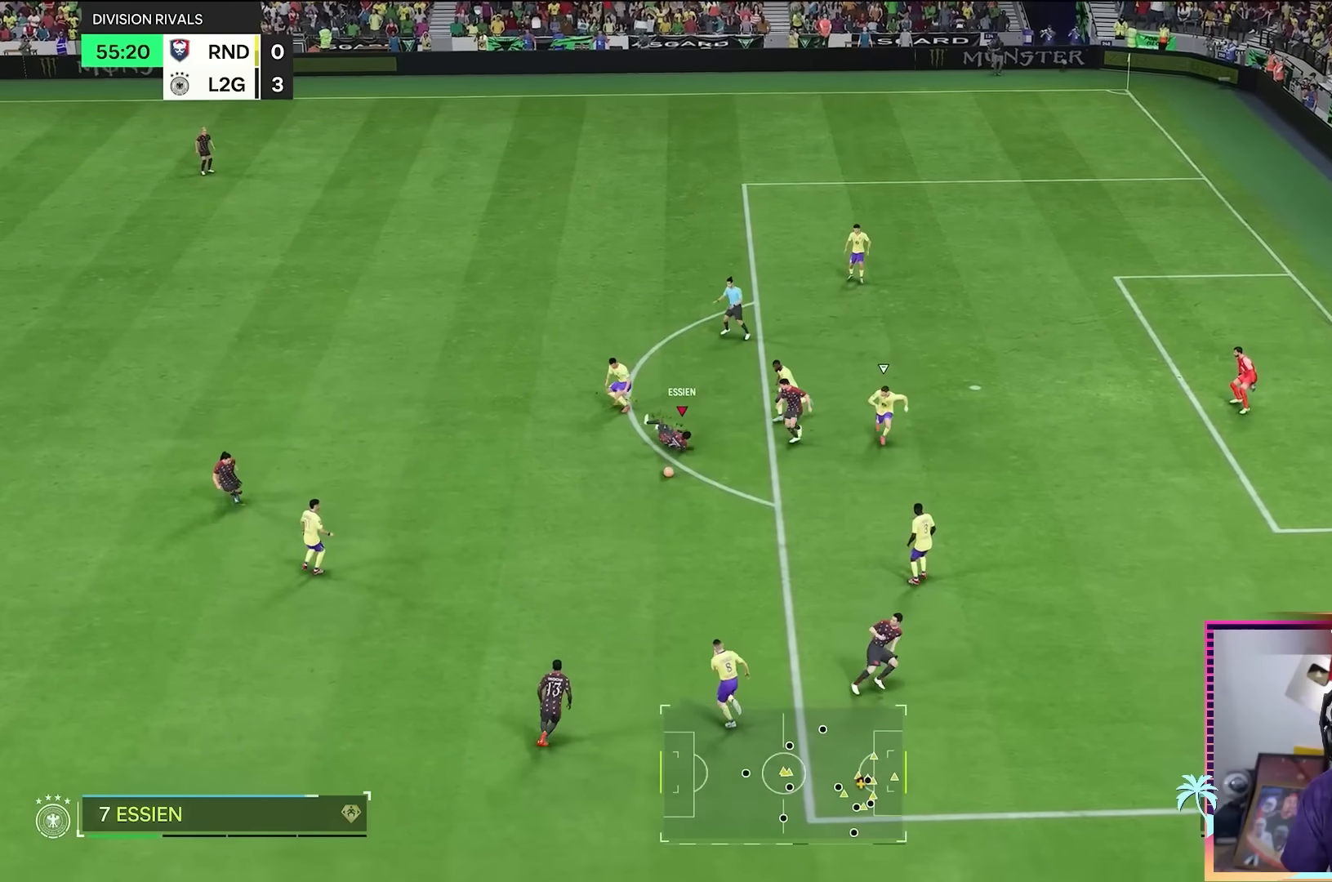
{"buttons": [], "left_stick": "center", "right_stick": "center", "events": [[350, "left_stick", "center"]]}
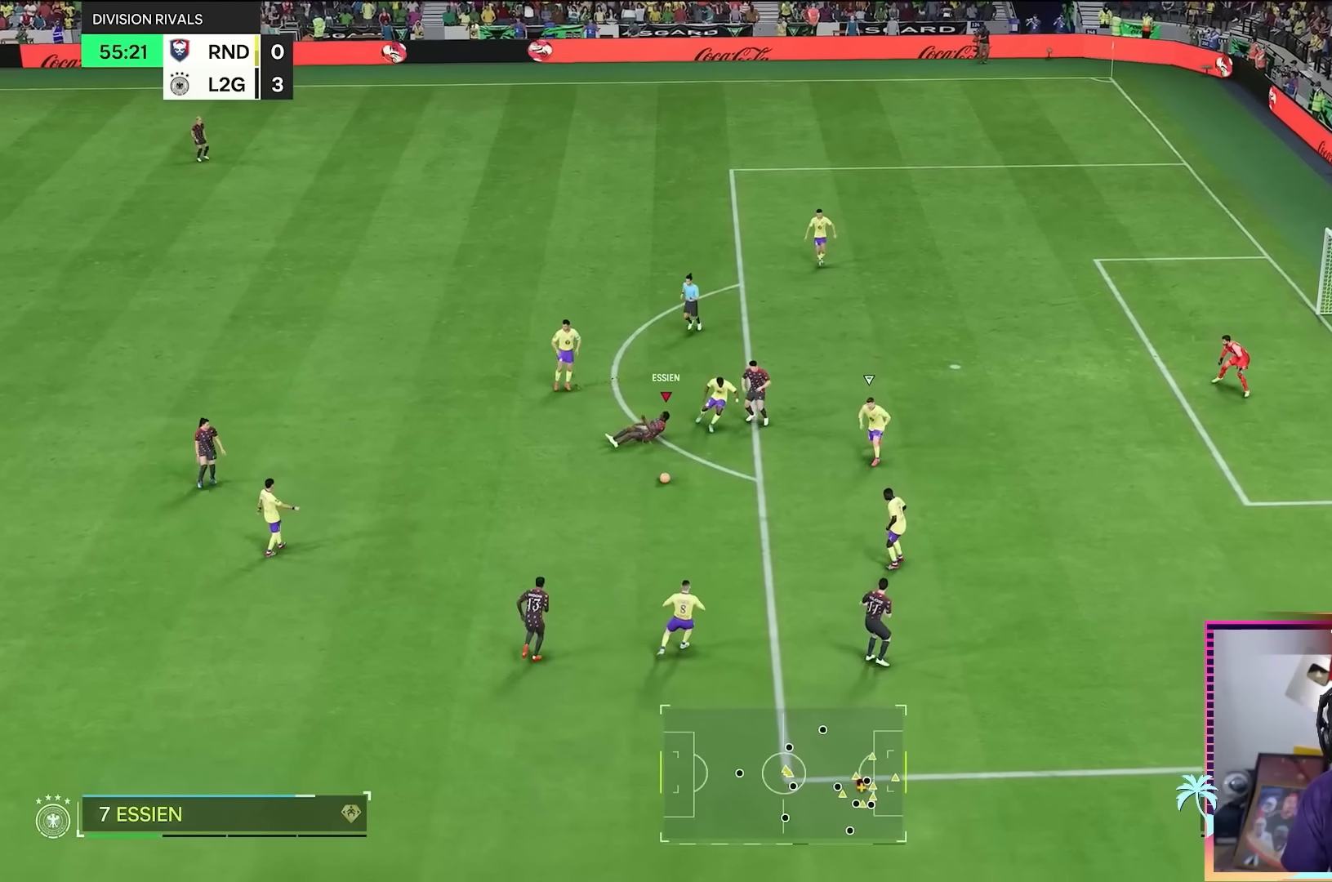
{"buttons": [], "left_stick": "center", "right_stick": "center", "events": []}
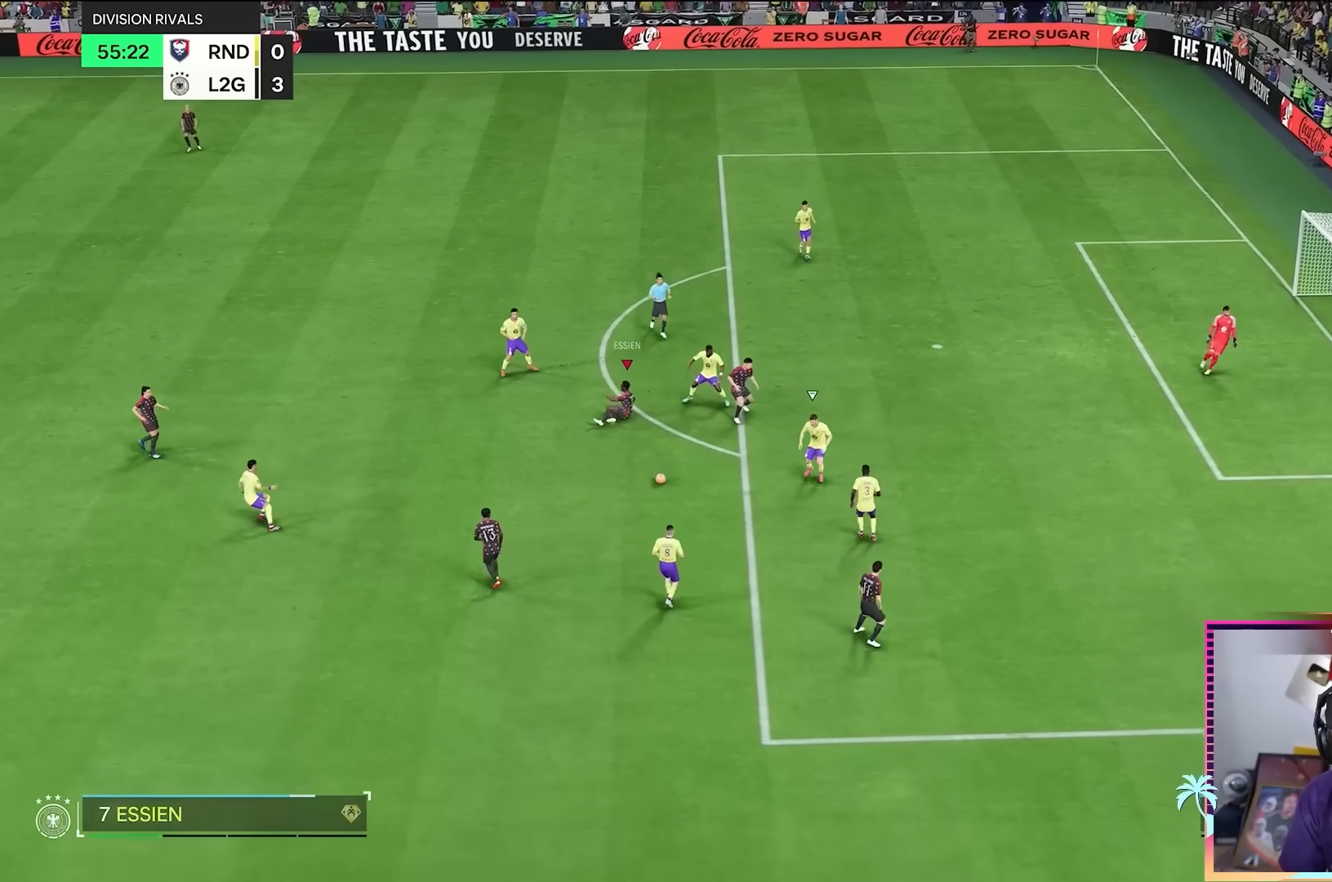
{"buttons": [], "left_stick": "center", "right_stick": "center", "events": [[117, "left_stick", "right"], [167, "left_stick", "center"]]}